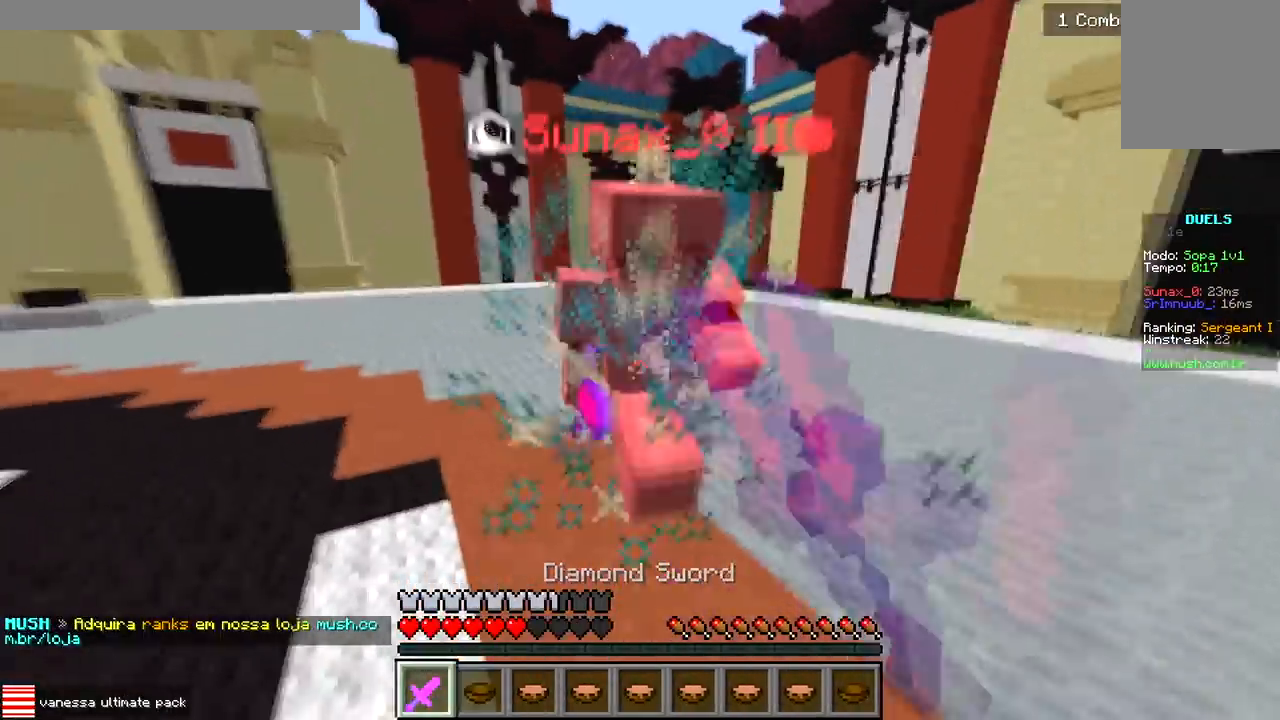
Gameplay with keyboard; each line is a JSON object with the keys held at the frame after it. "events" lists presses ("down") and releases ("up") of "a", "d", "s" and "w" between this image and that frame as [ms after this image, input, new state], when the widget could be followed in between. No other keys are recorded. Mouse input is not recorded.
{"keys": ["d", "w"], "events": [[83, "a", "up"], [367, "d", "down"]]}
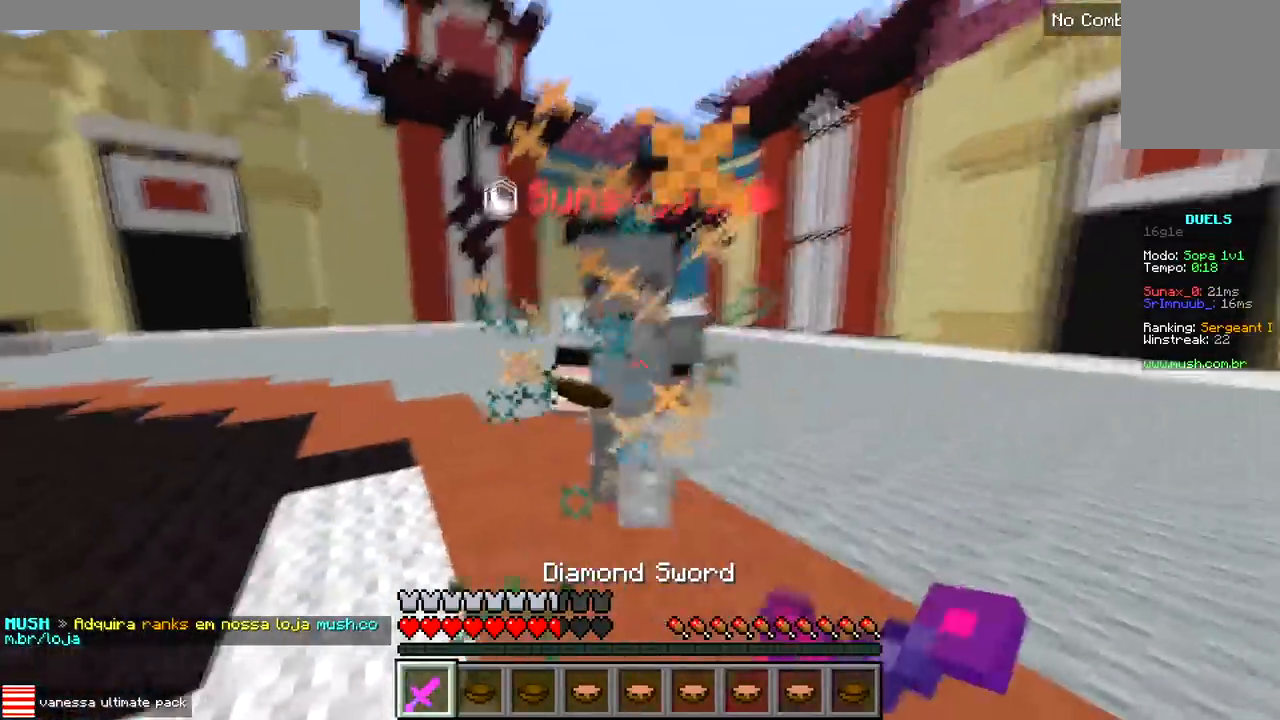
{"keys": ["d", "w"], "events": []}
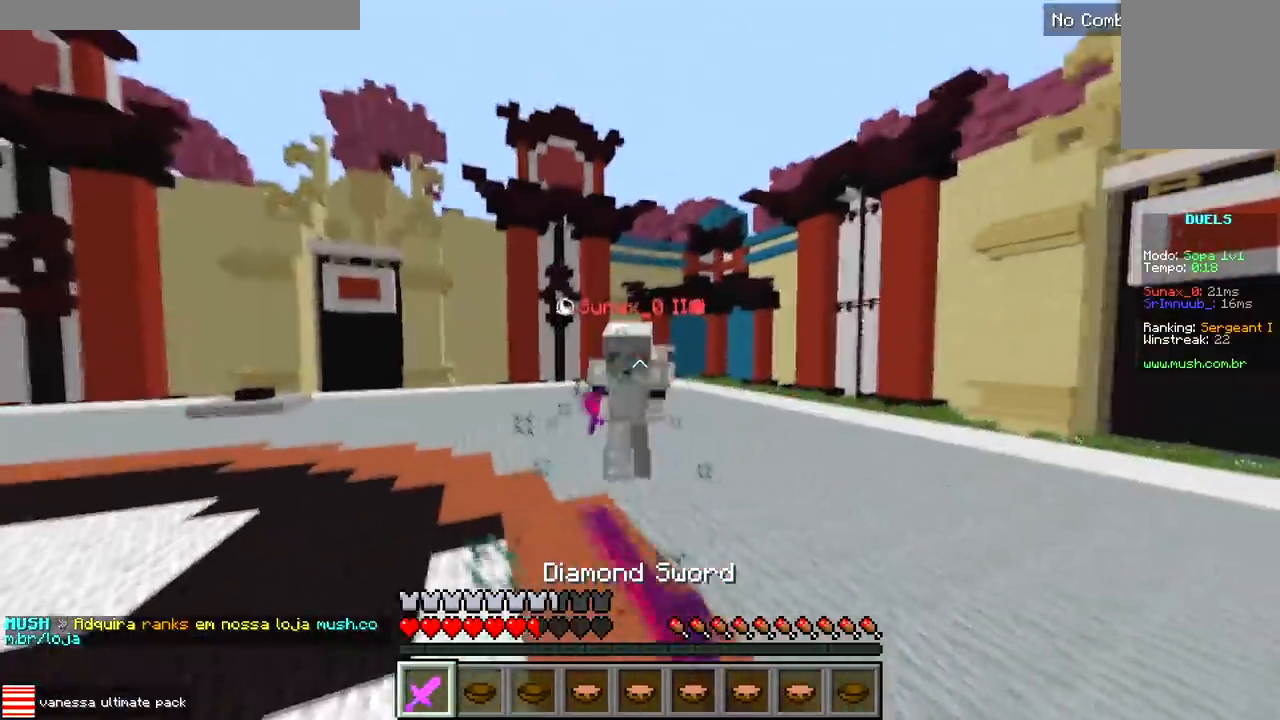
{"keys": ["a", "w"], "events": [[17, "d", "up"], [100, "a", "down"]]}
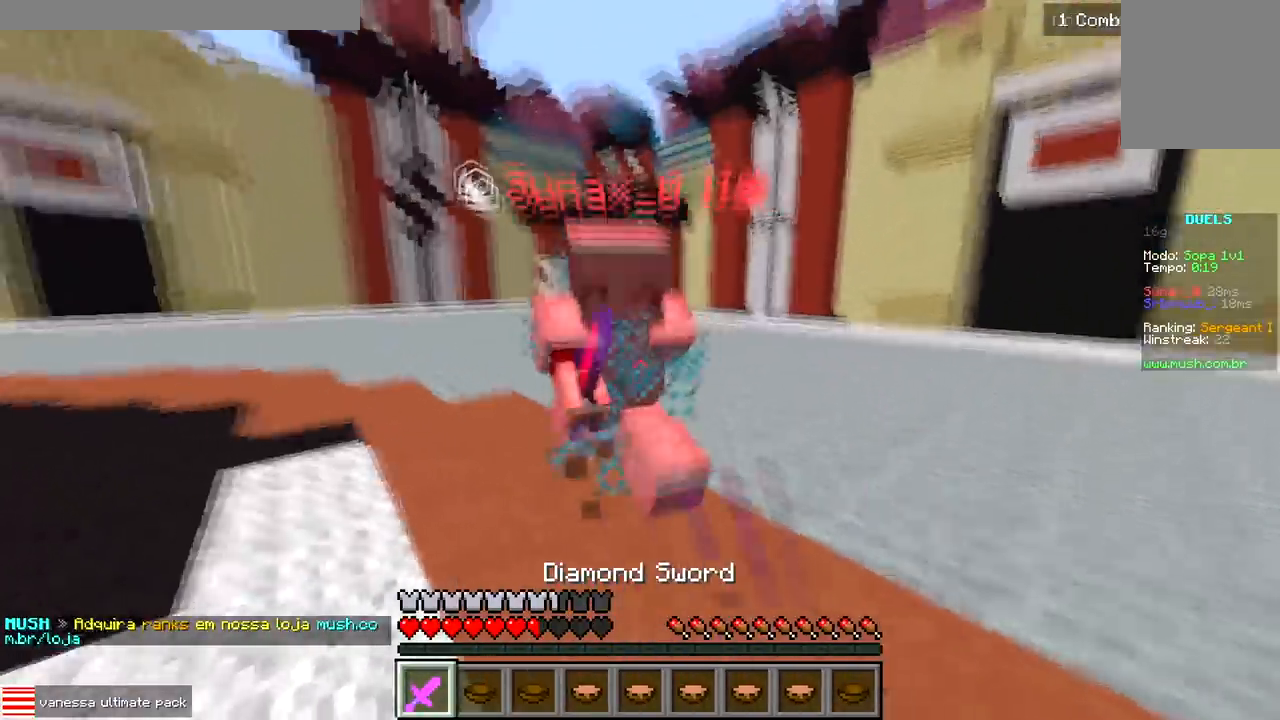
{"keys": ["d", "w"], "events": [[183, "d", "down"], [217, "a", "up"]]}
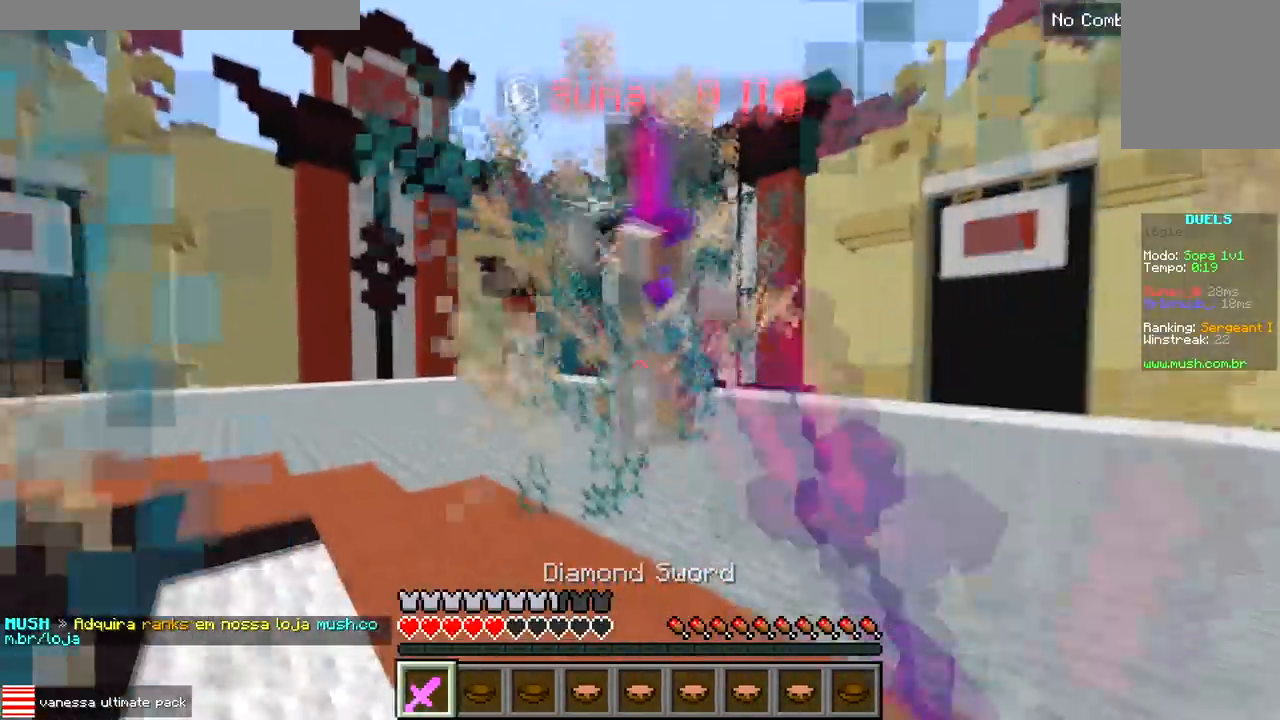
{"keys": ["d", "w"], "events": [[183, "d", "up"], [483, "d", "down"]]}
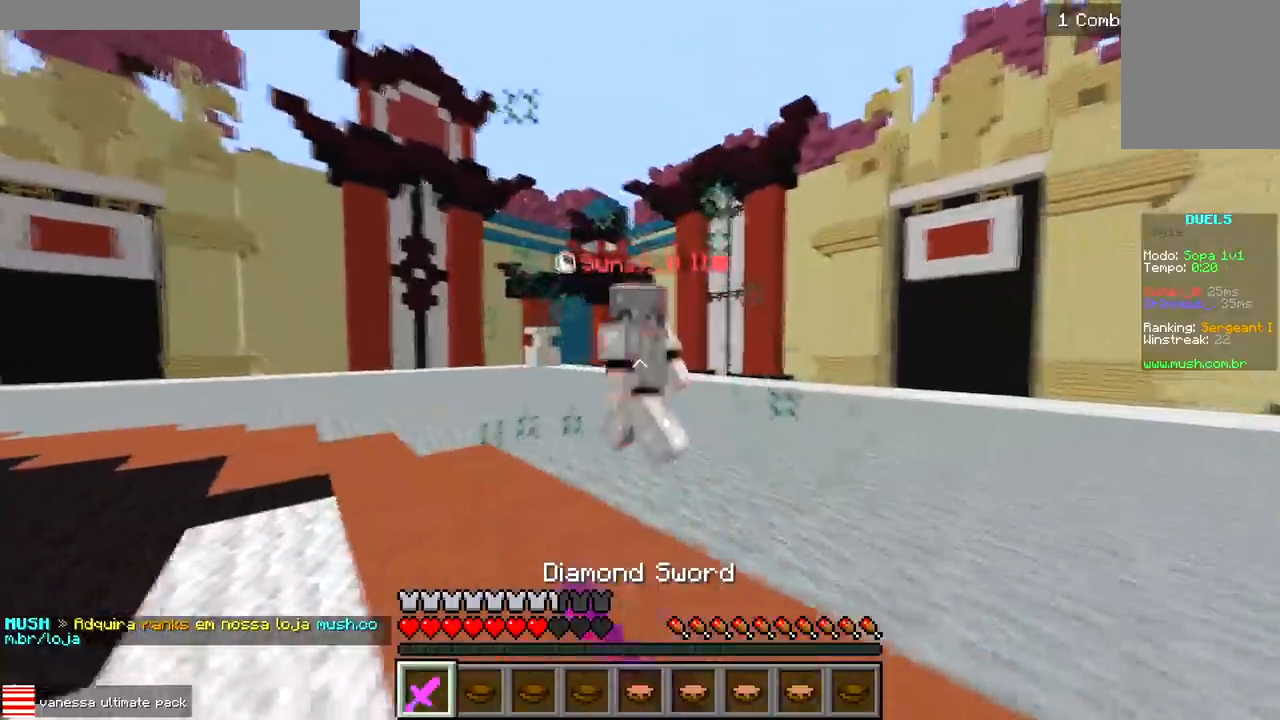
{"keys": ["d", "w"], "events": []}
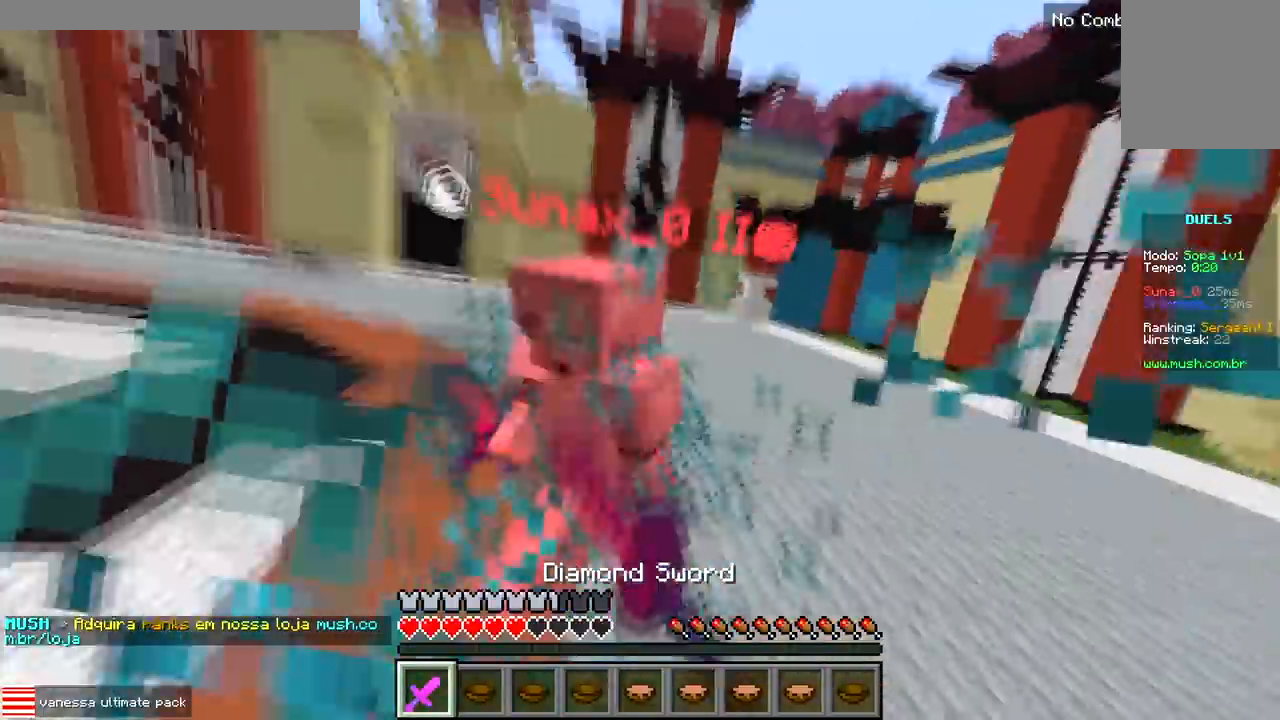
{"keys": ["d", "w"], "events": []}
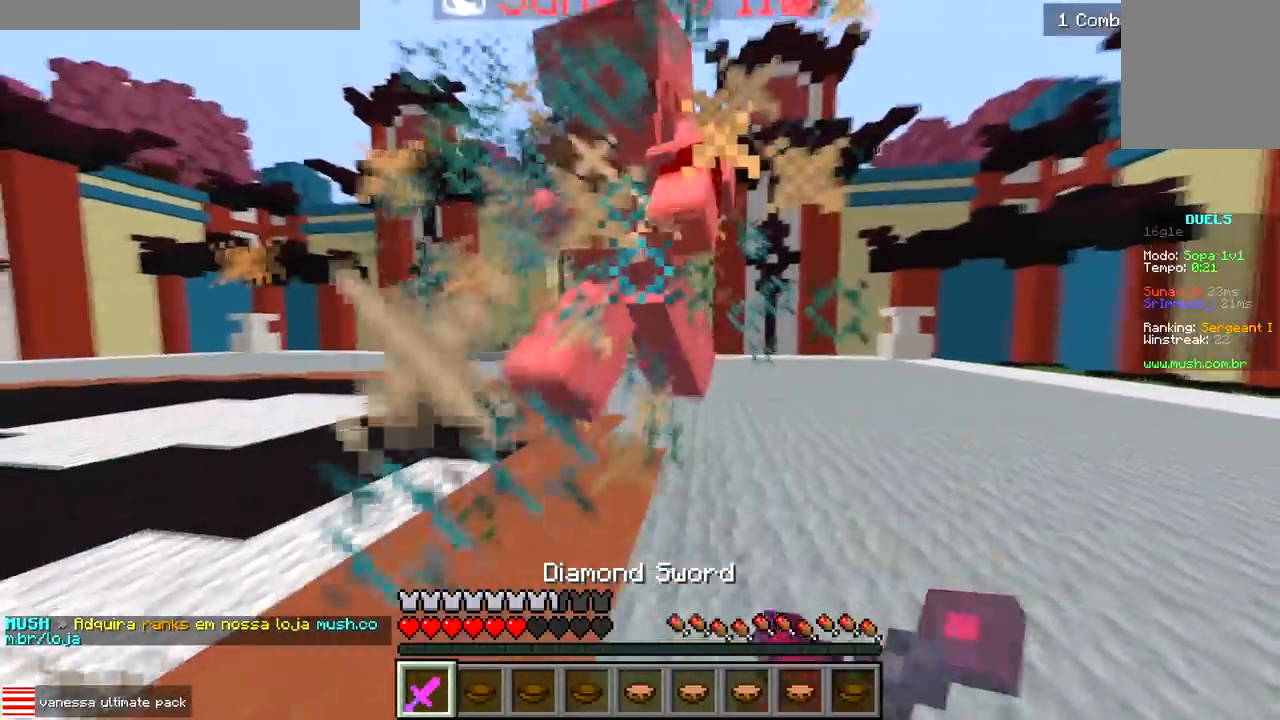
{"keys": ["d", "w"], "events": []}
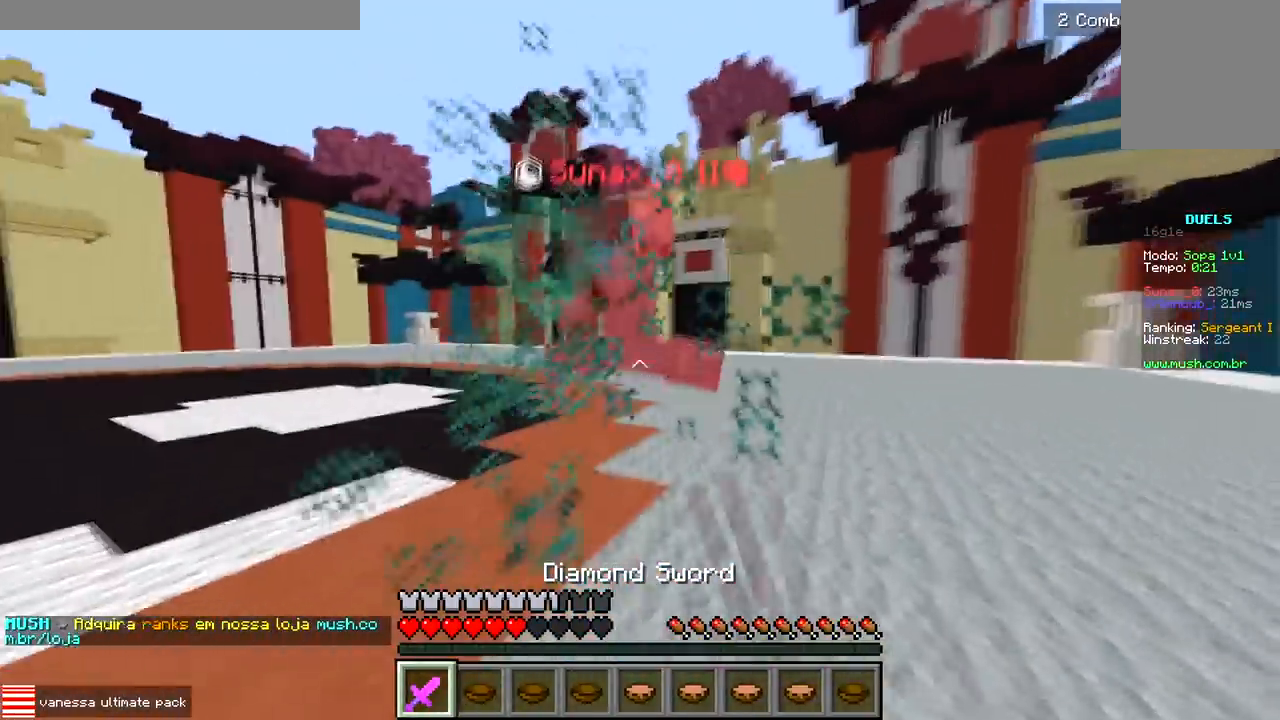
{"keys": ["a", "w"], "events": [[250, "d", "up"], [350, "a", "down"]]}
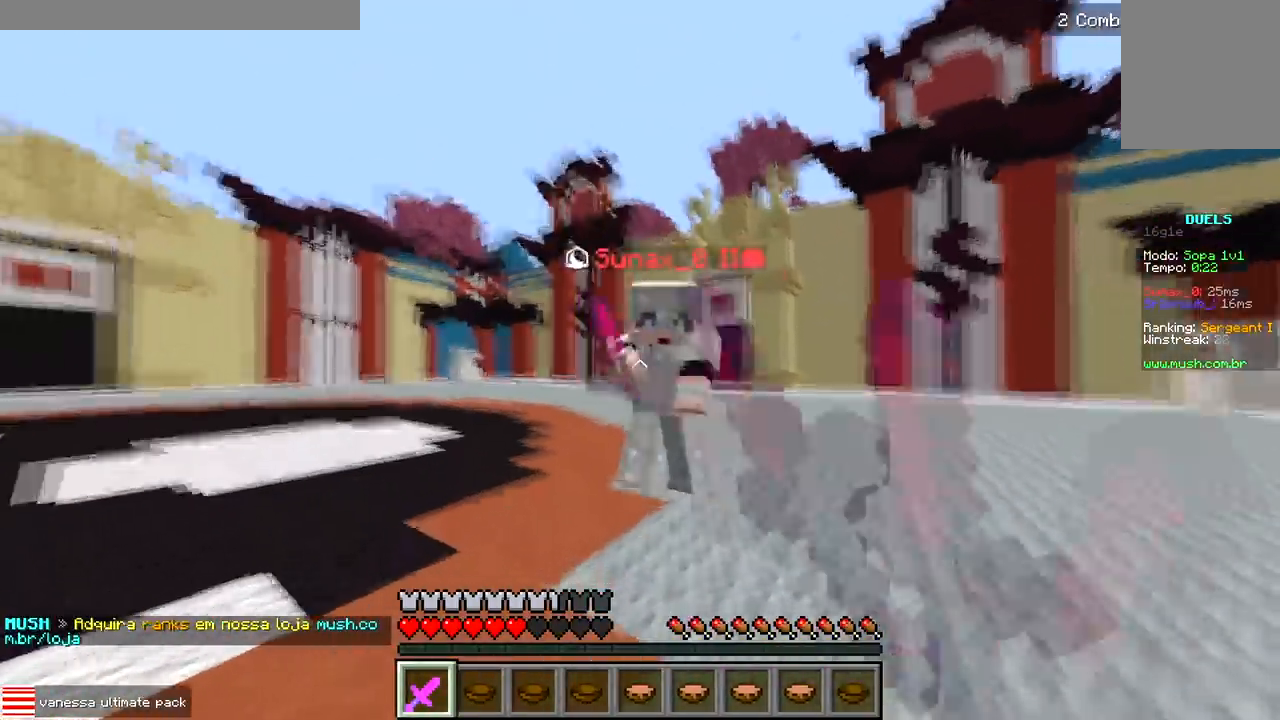
{"keys": ["a", "w"], "events": []}
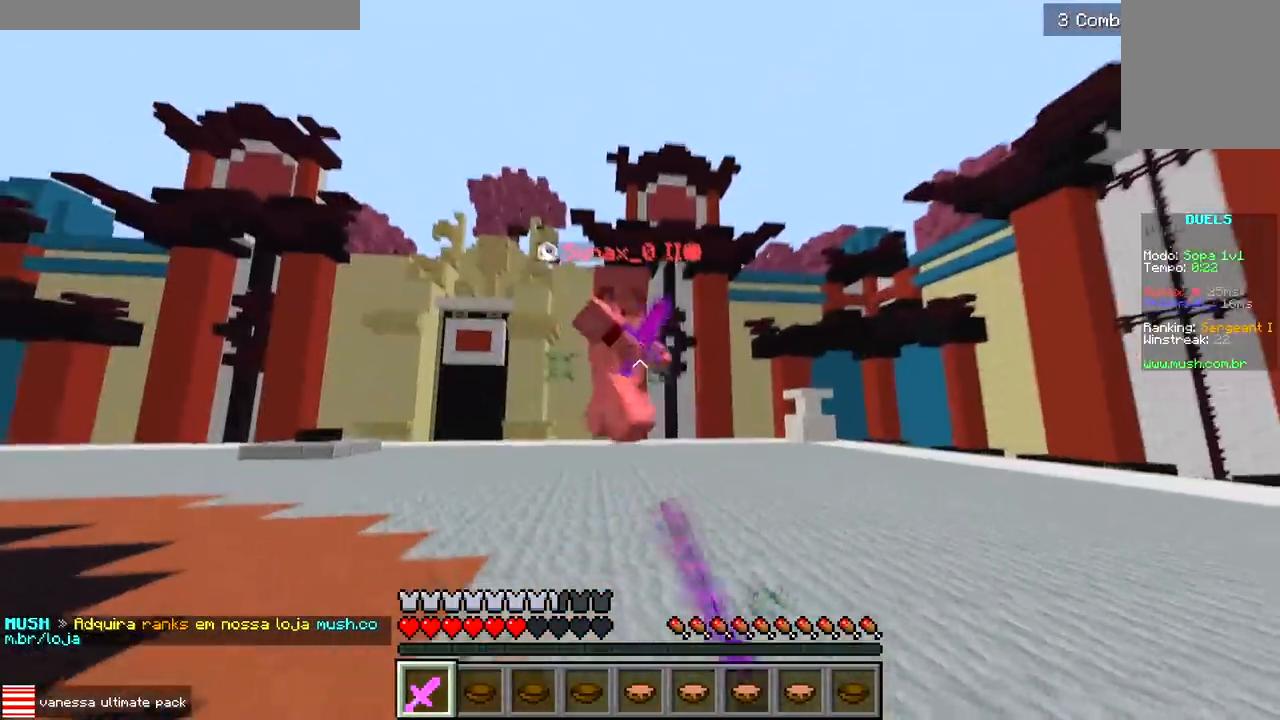
{"keys": ["a", "w"], "events": [[100, "a", "up"], [250, "a", "down"]]}
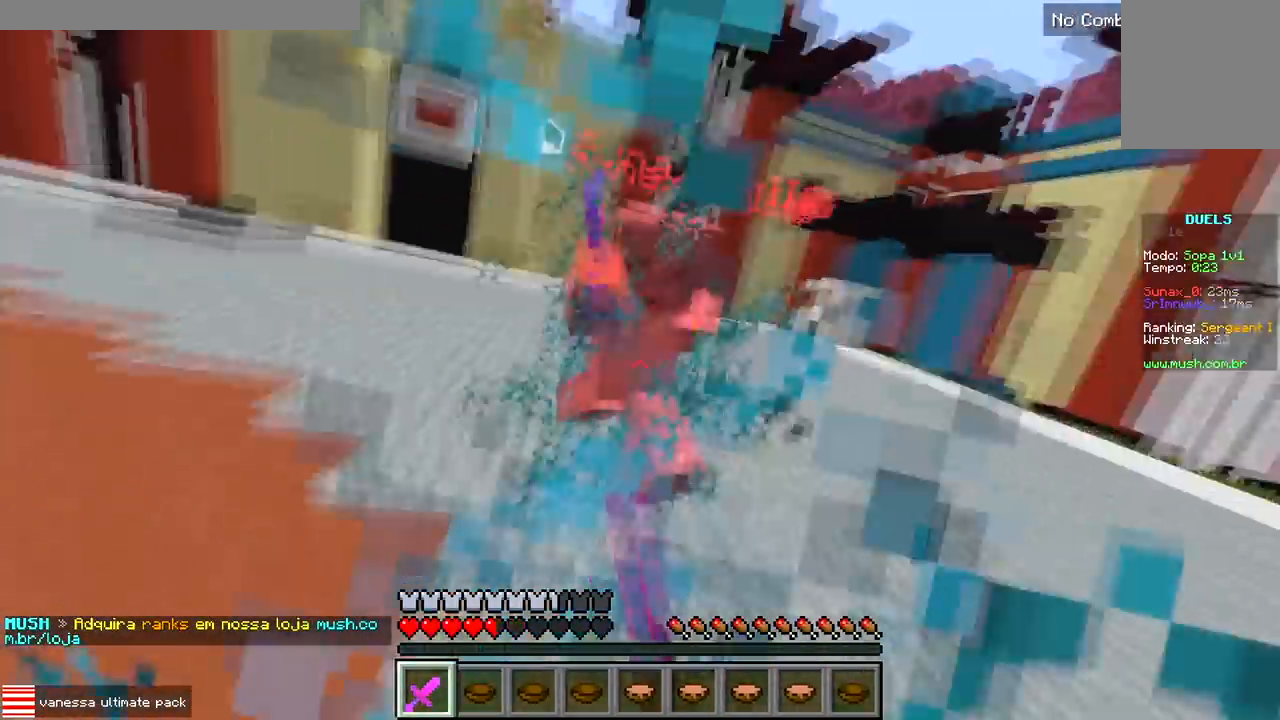
{"keys": ["a", "w"], "events": []}
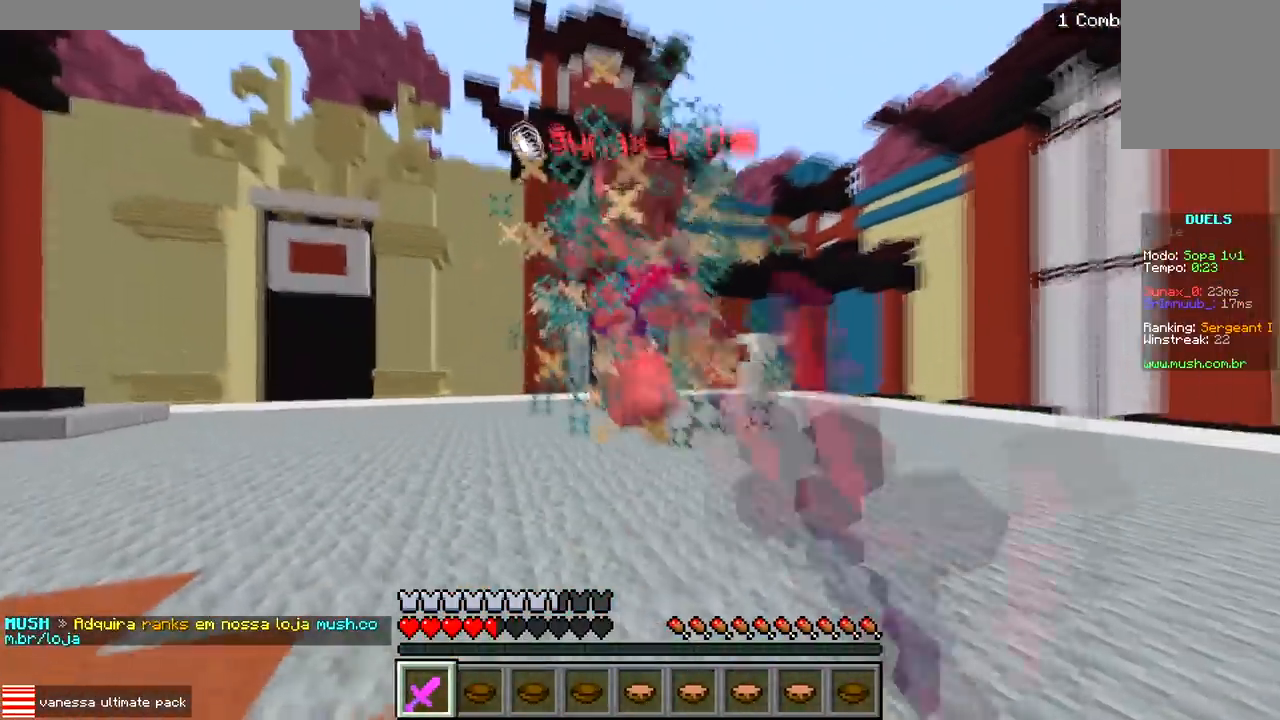
{"keys": ["a", "w"], "events": [[183, "a", "up"], [483, "a", "down"]]}
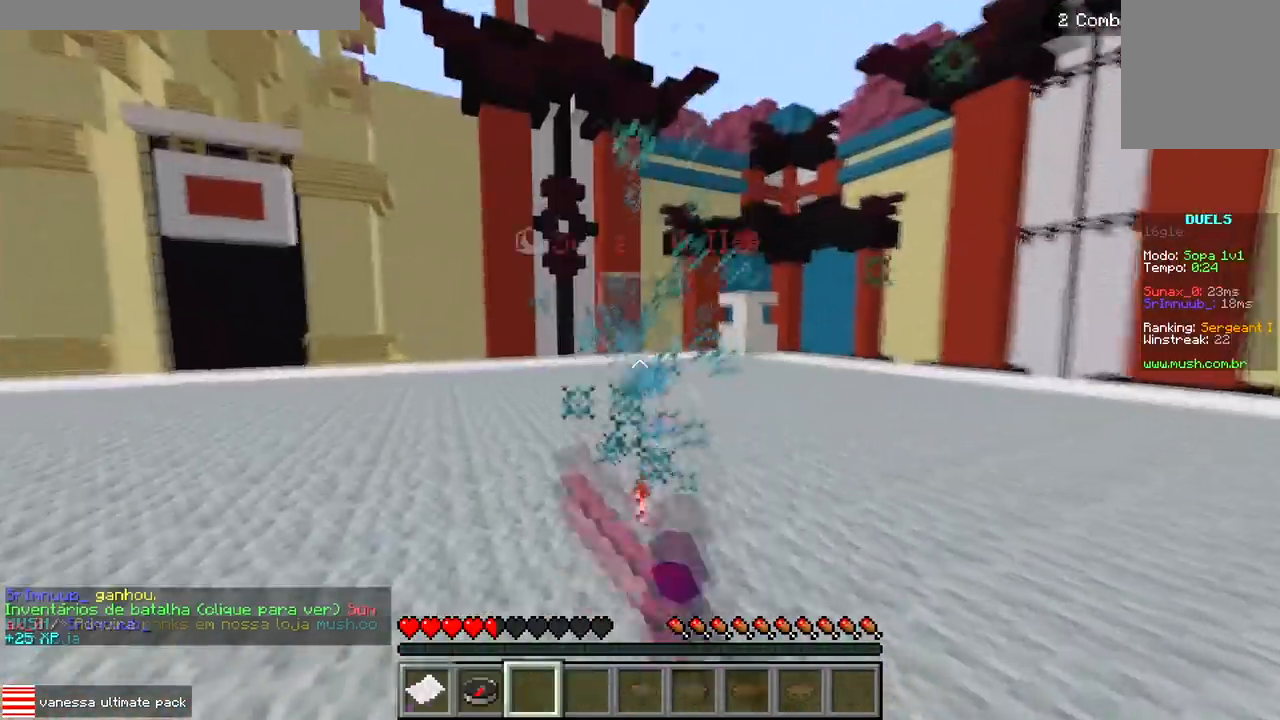
{"keys": ["w"], "events": [[50, "d", "down"], [83, "a", "up"], [433, "d", "up"]]}
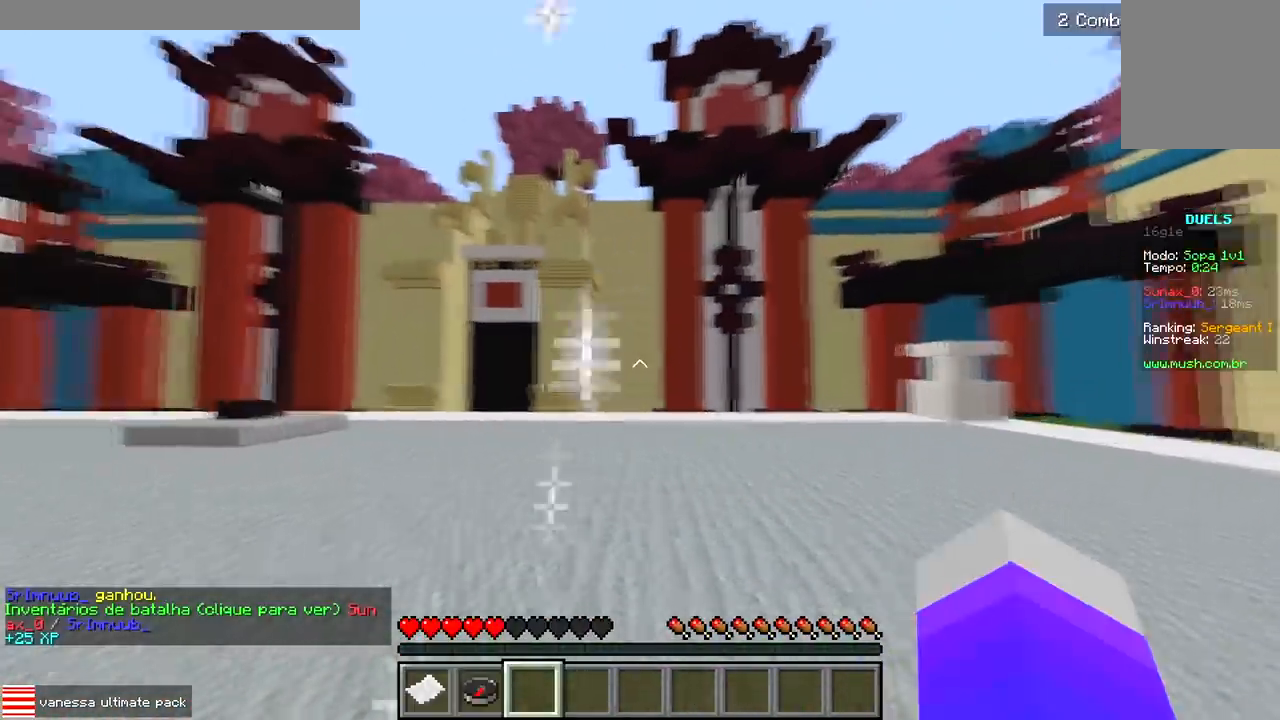
{"keys": ["w"], "events": []}
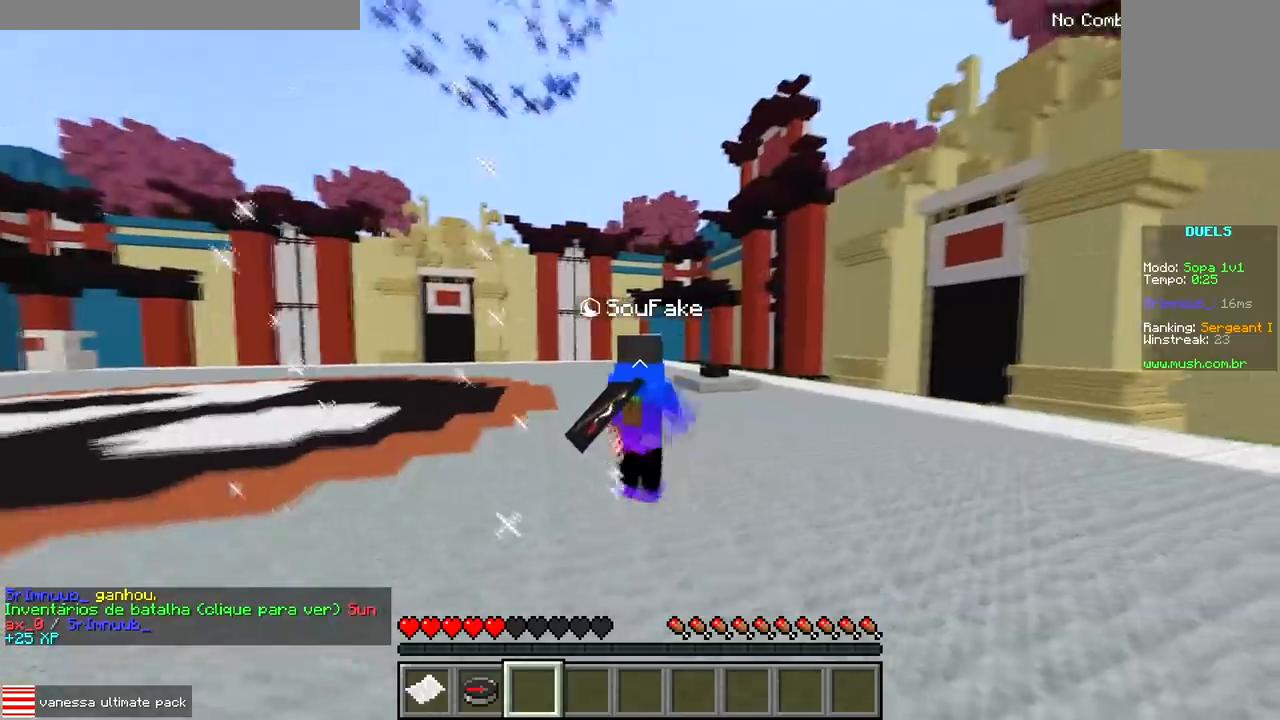
{"keys": ["w"], "events": []}
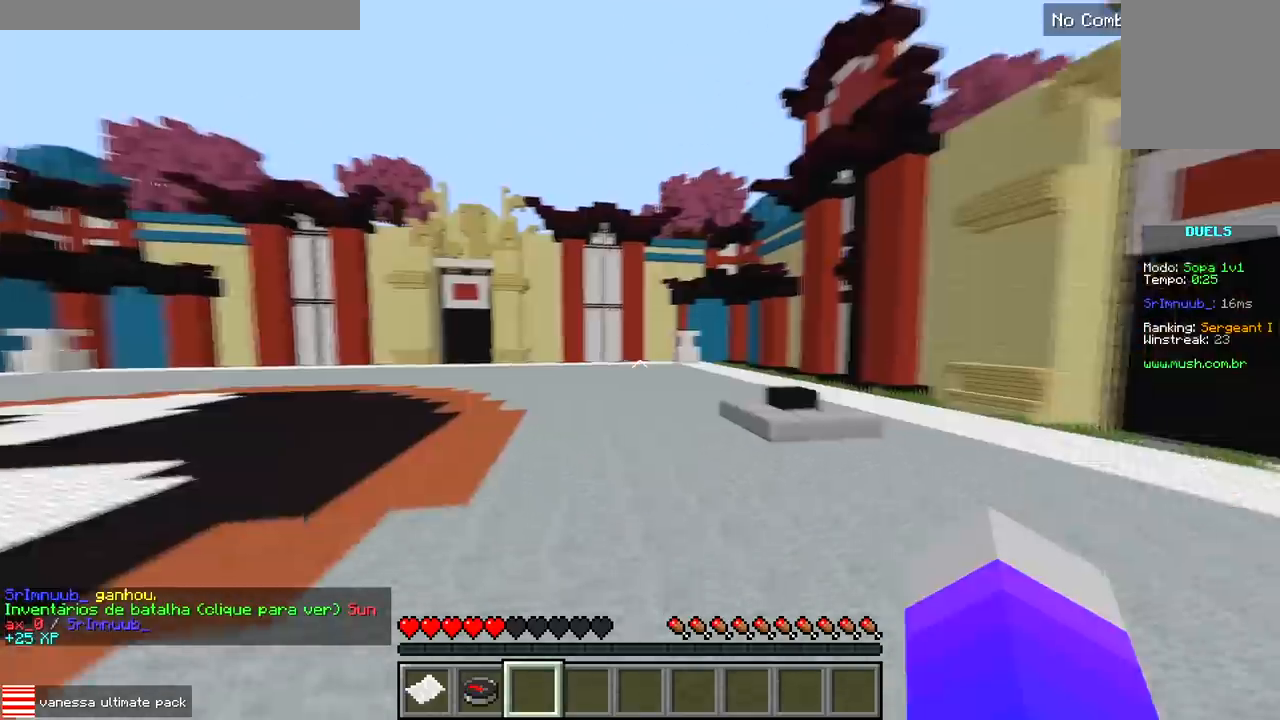
{"keys": ["w"], "events": []}
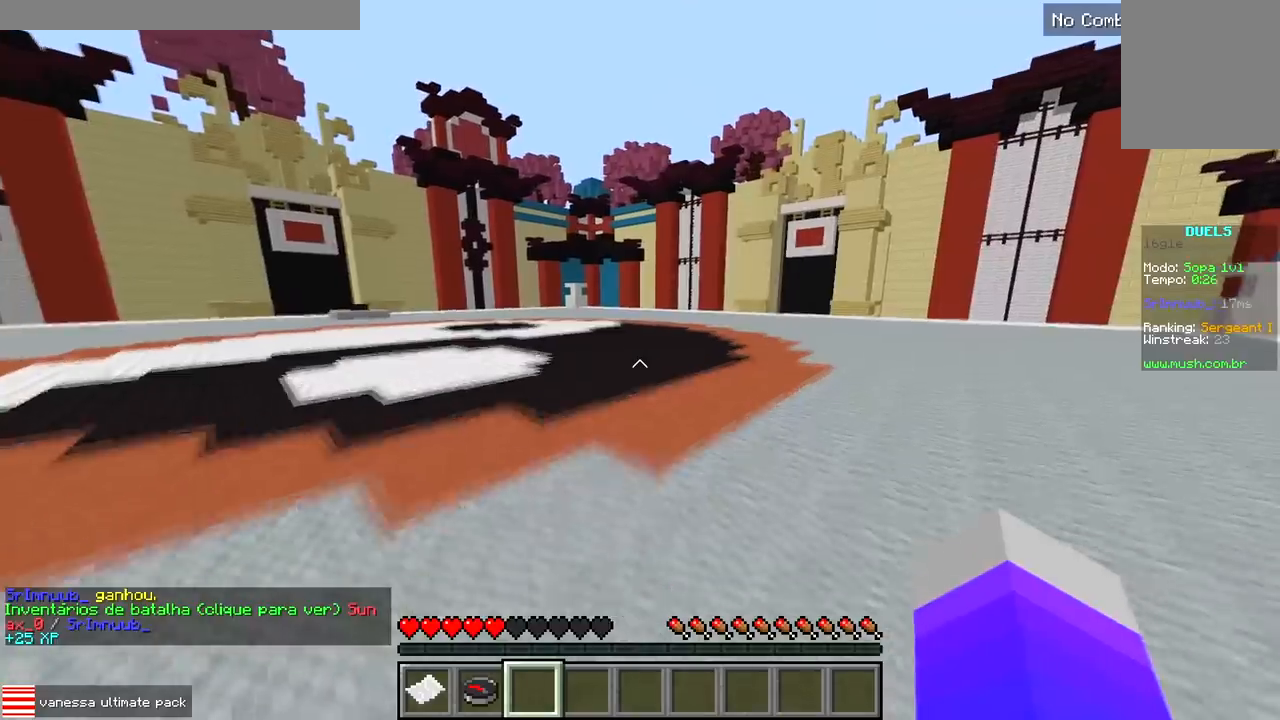
{"keys": ["w"], "events": []}
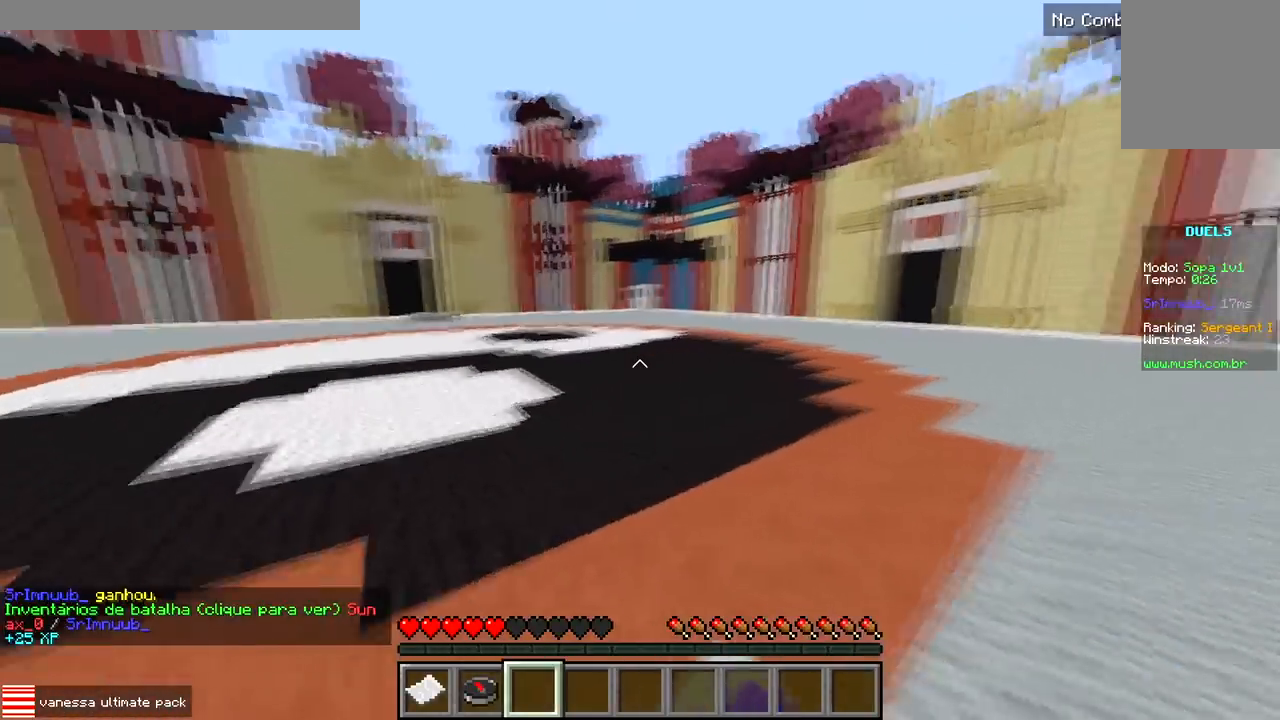
{"keys": ["w"], "events": []}
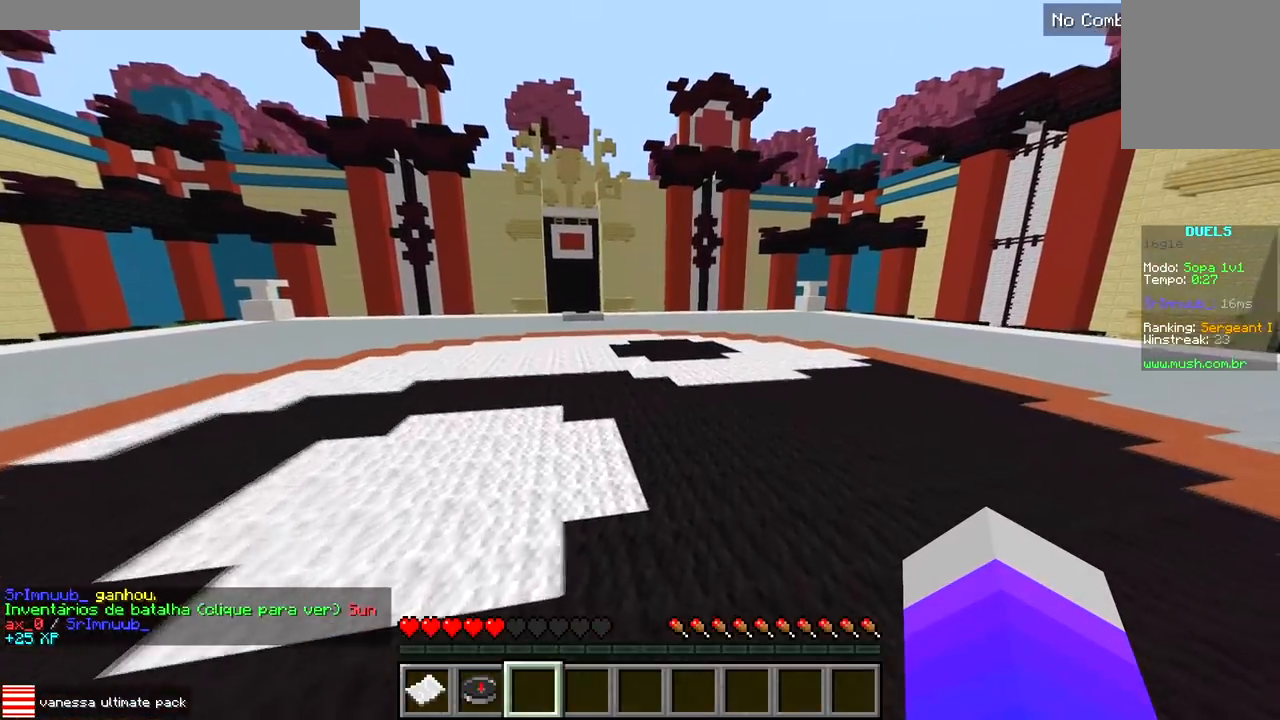
{"keys": ["a", "w"], "events": [[500, "a", "down"]]}
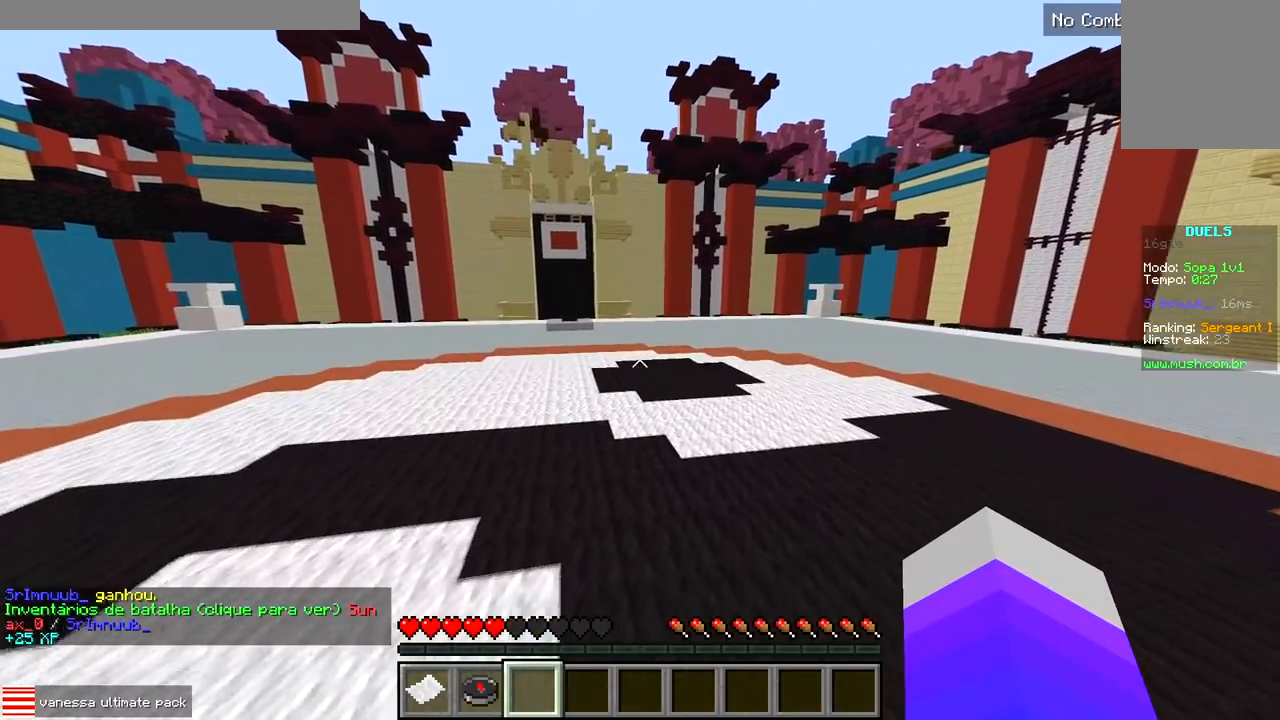
{"keys": ["a", "w"], "events": [[233, "a", "up"], [433, "a", "down"]]}
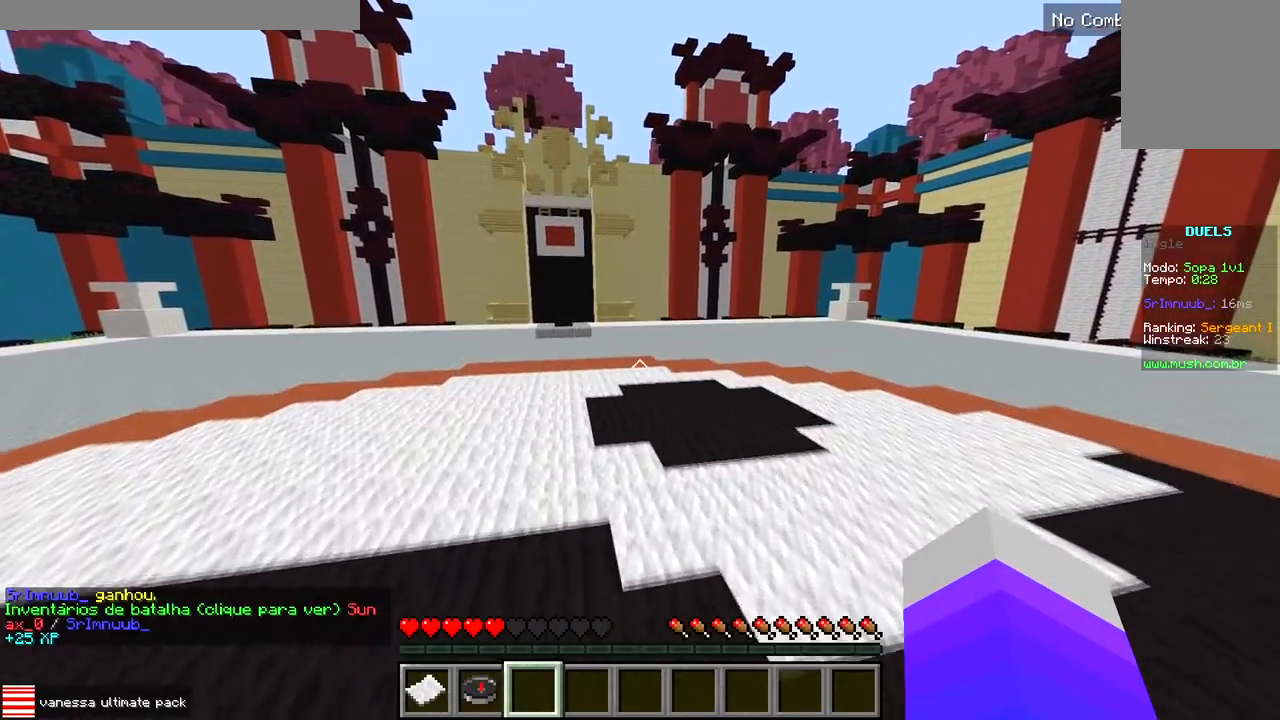
{"keys": ["w"], "events": [[150, "a", "up"]]}
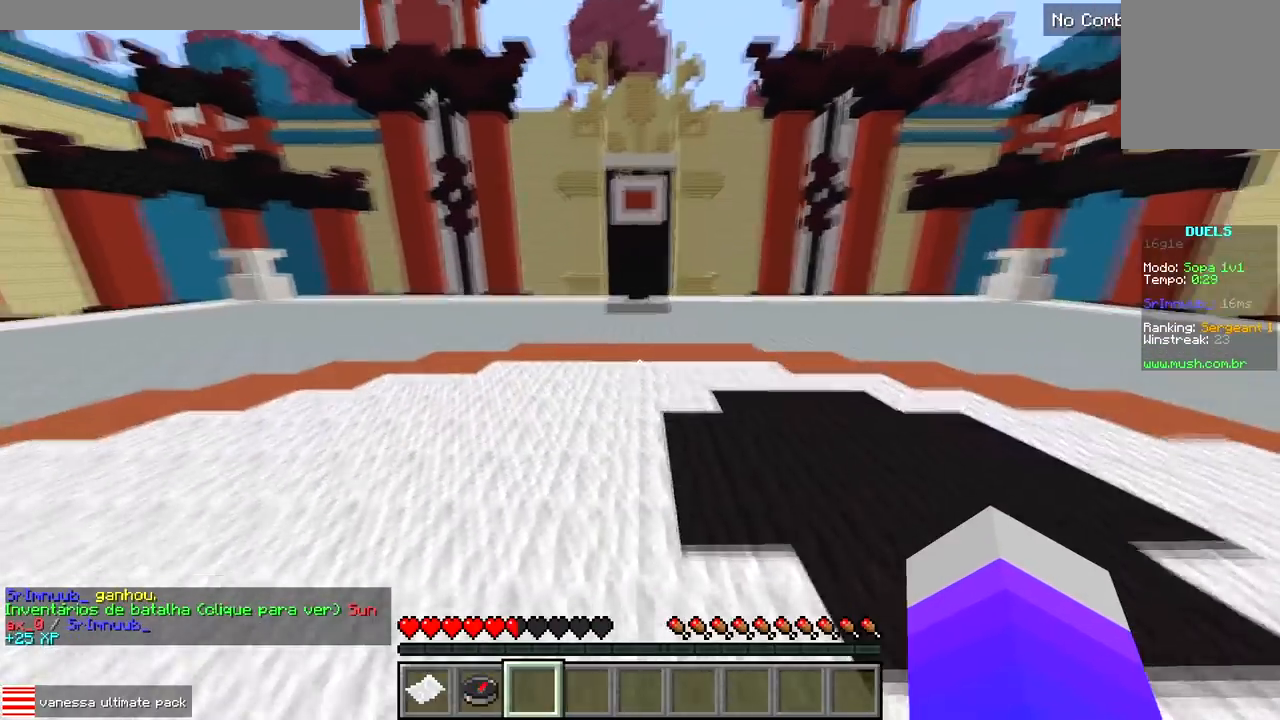
{"keys": ["w"], "events": [[233, "a", "down"], [500, "a", "up"]]}
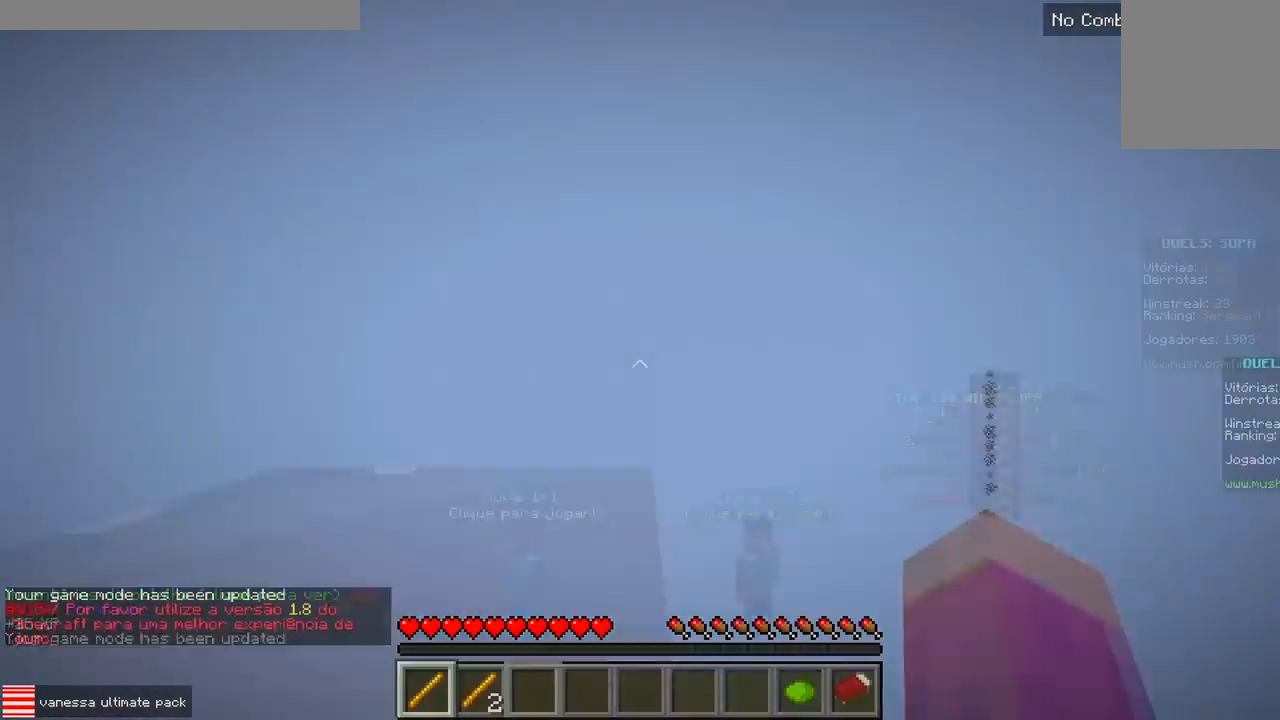
{"keys": [], "events": [[250, "w", "up"]]}
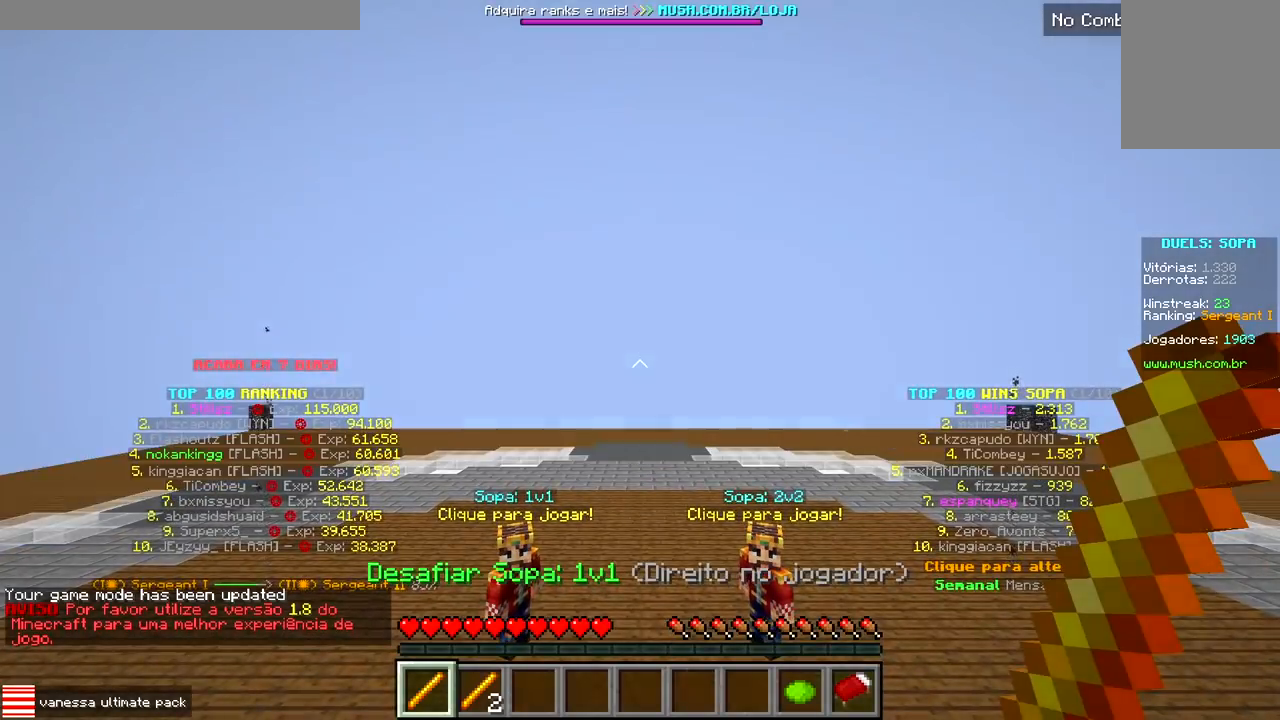
{"keys": ["a"], "events": [[317, "a", "down"]]}
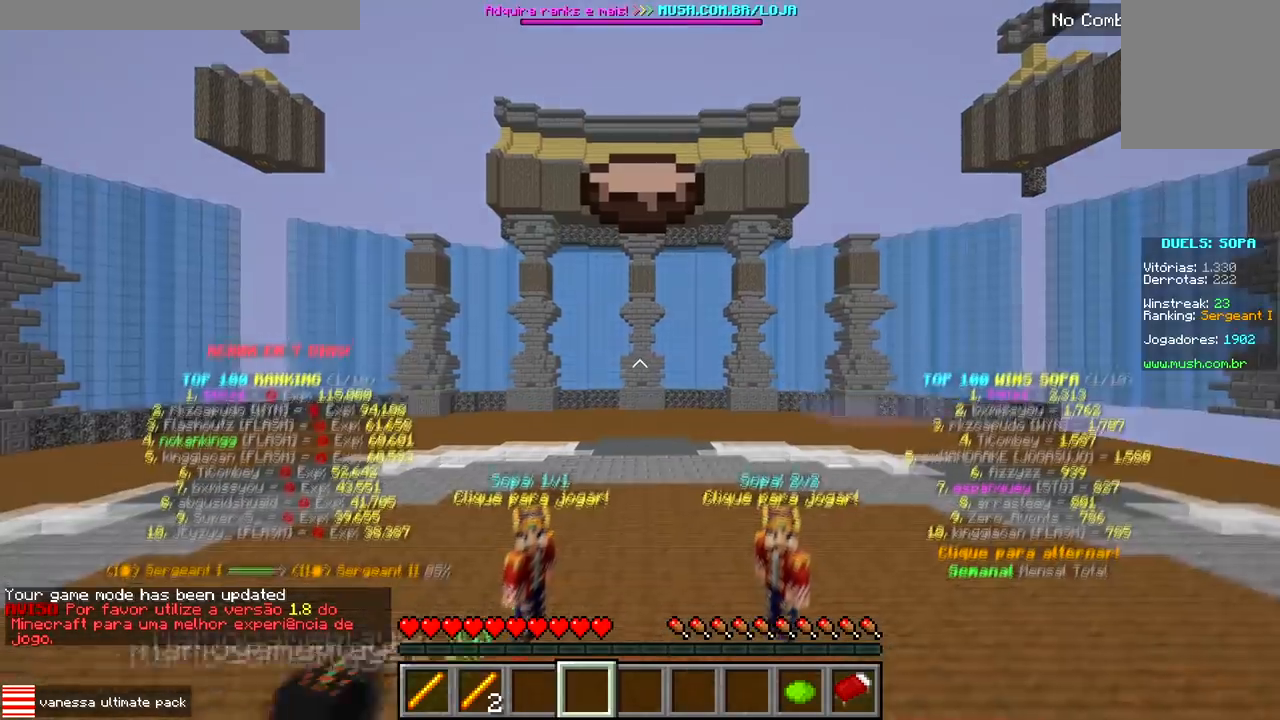
{"keys": [], "events": [[200, "a", "up"]]}
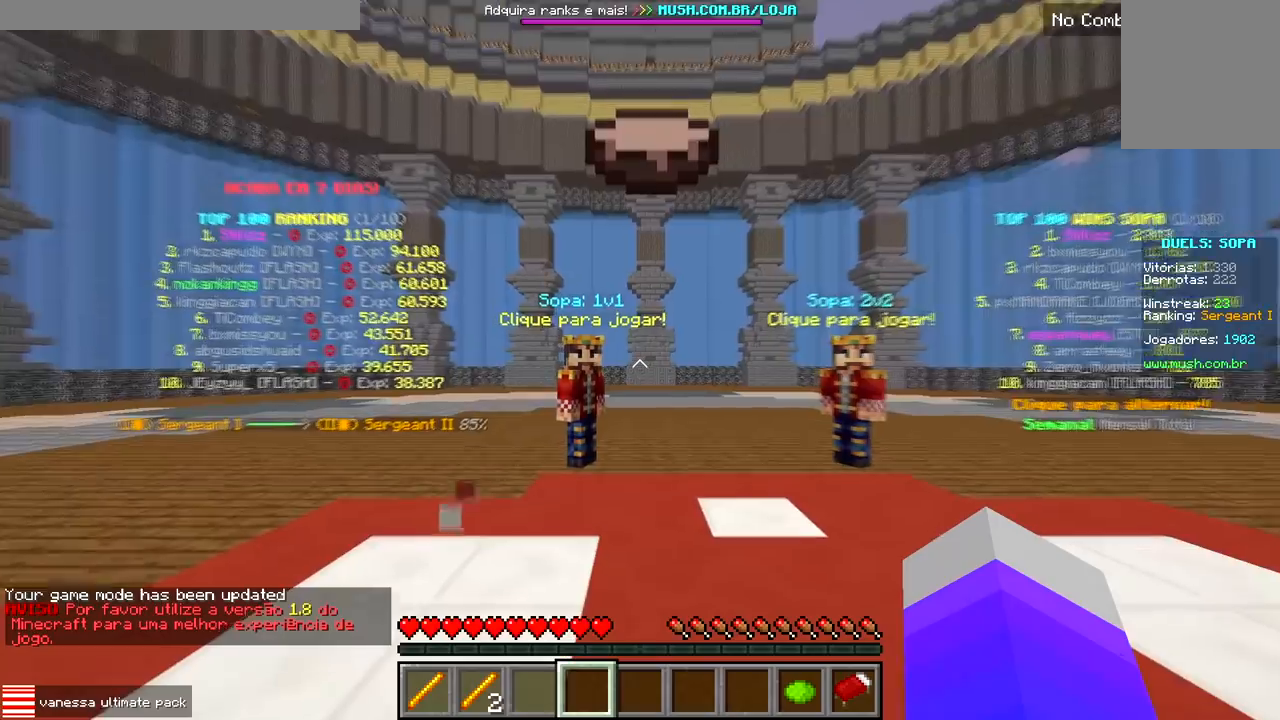
{"keys": [], "events": []}
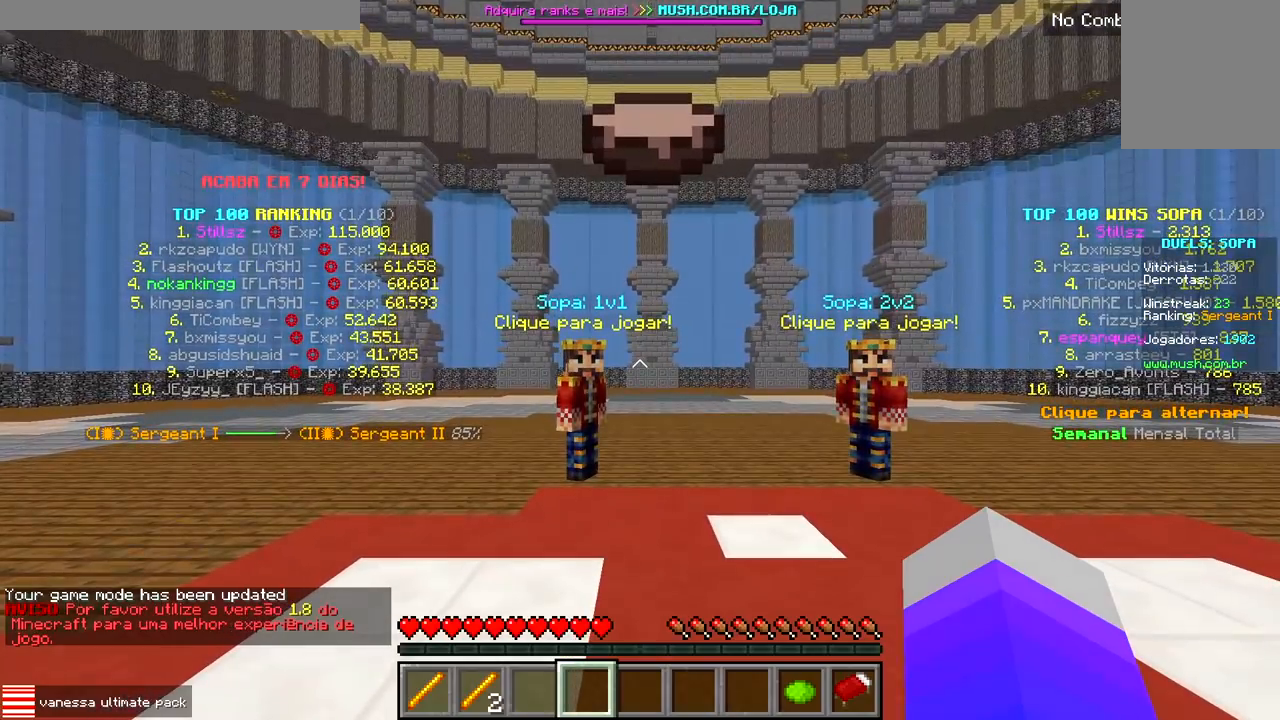
{"keys": [], "events": []}
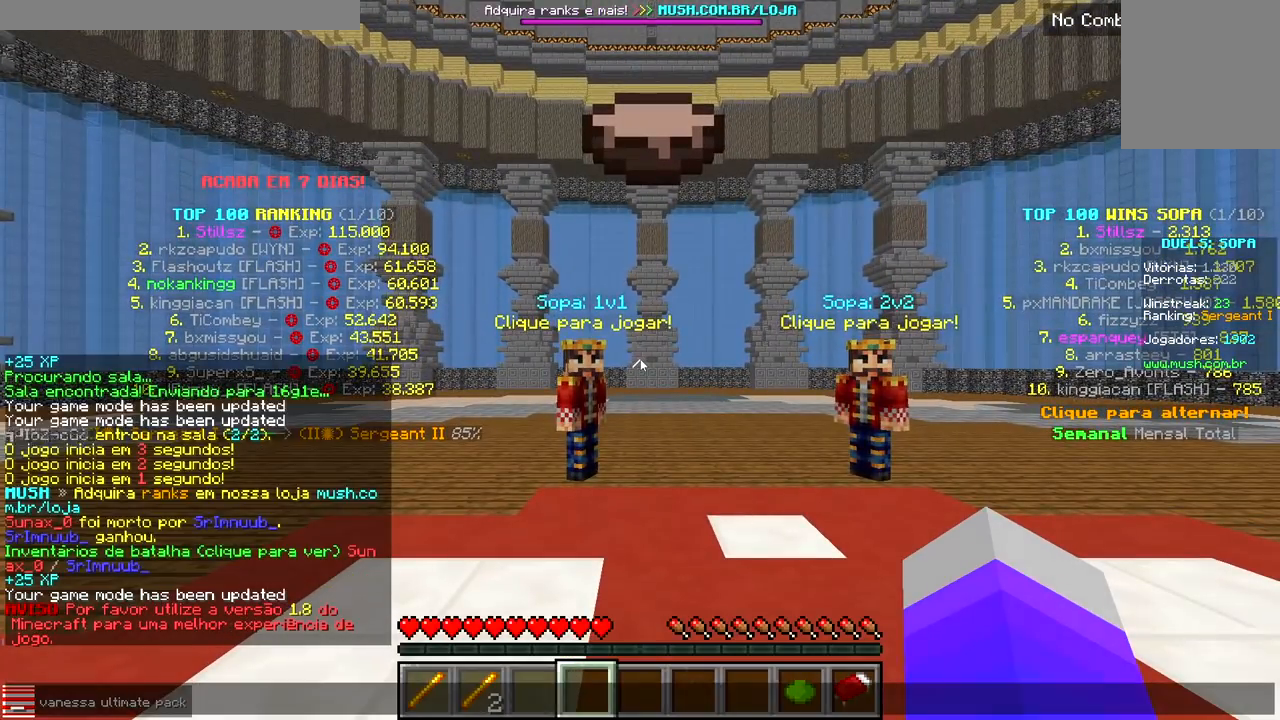
{"keys": [], "events": []}